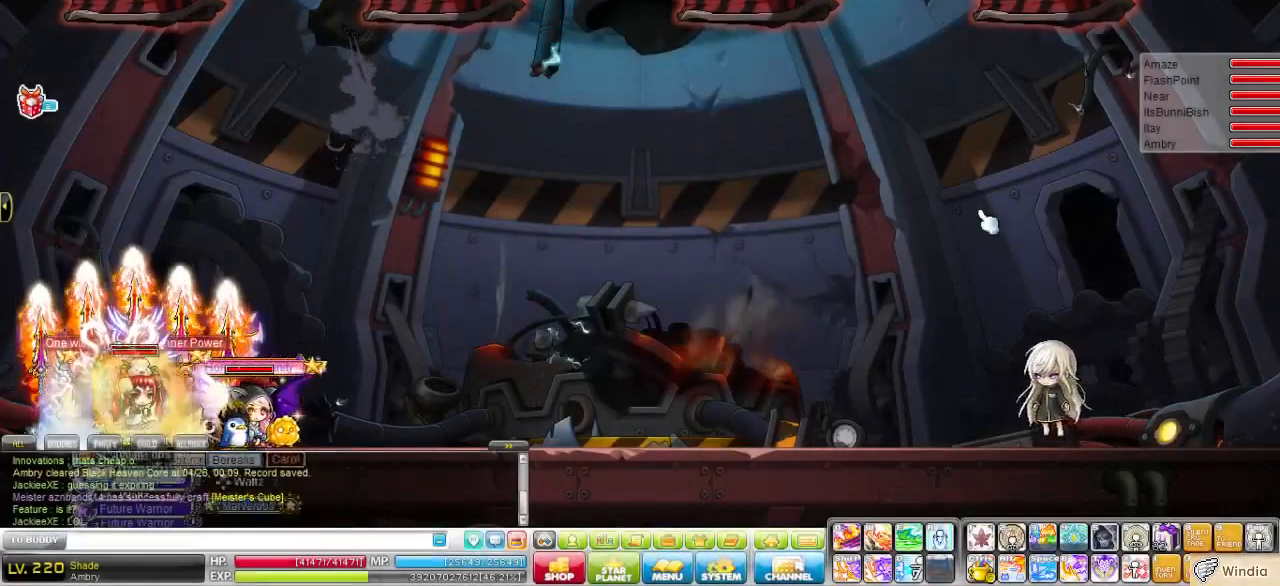
Gameplay with keyboard; each line is a JSON object with the keys held at the frame after it. "events" lists presses ("down") and releases ("up") of "1", "3", "4", "5", "6", "a", "alt", "ctrl", "d", "down", "escape", "f", "left", "q", "quote", "r", "right", "s", "space", "t", "tilde", "up", "v", "w", "x" and "y" between this image and that frame as [ms after this image, input, new state], when the widget could be followed in between. No other keys are recorded. Mouse input is not recorded. Not read: e.
{"keys": ["right"], "events": [[34, "right", "down"], [207, "v", "down"], [310, "v", "up"], [414, "v", "down"], [517, "v", "up"]]}
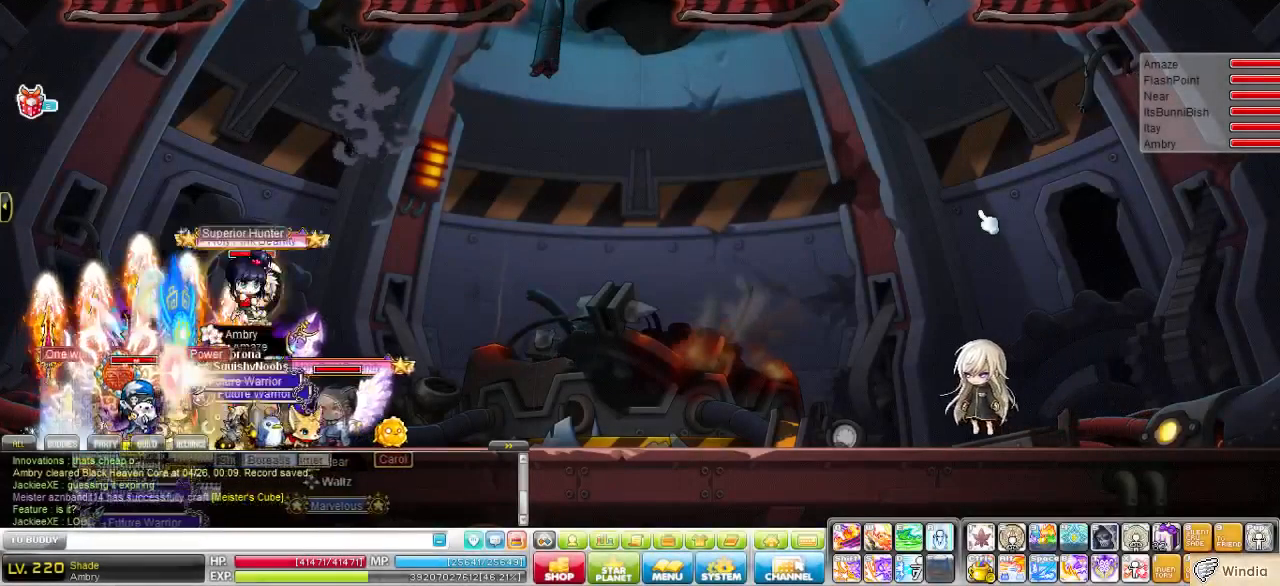
{"keys": [], "events": [[69, "v", "down"], [241, "v", "up"], [276, "right", "up"]]}
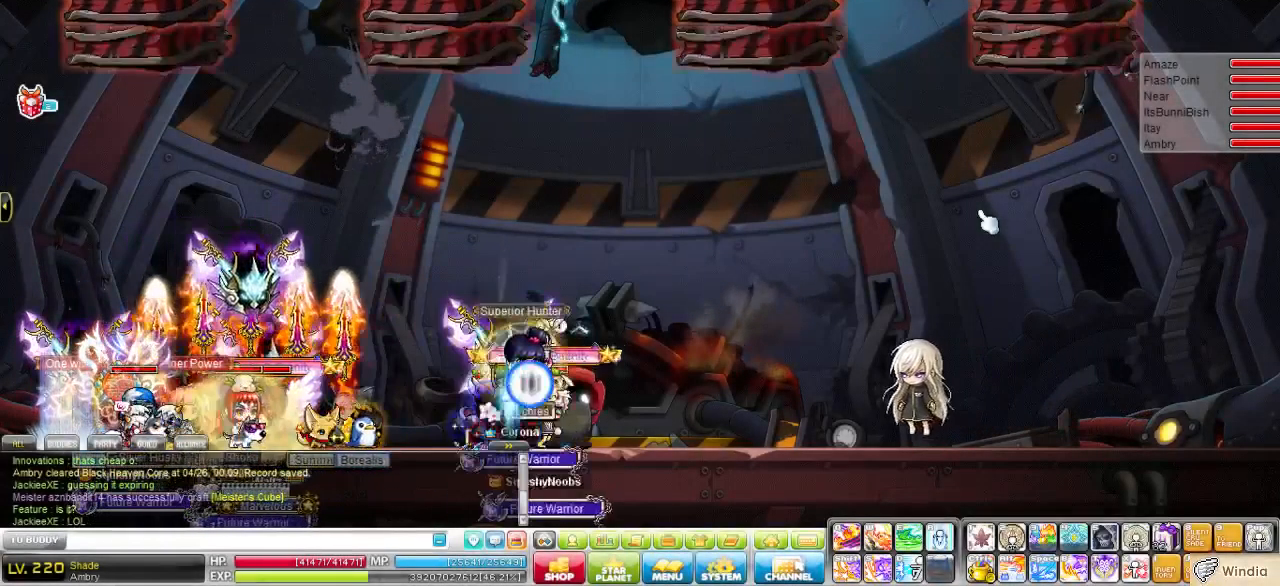
{"keys": [], "events": [[103, "right", "down"], [276, "right", "up"]]}
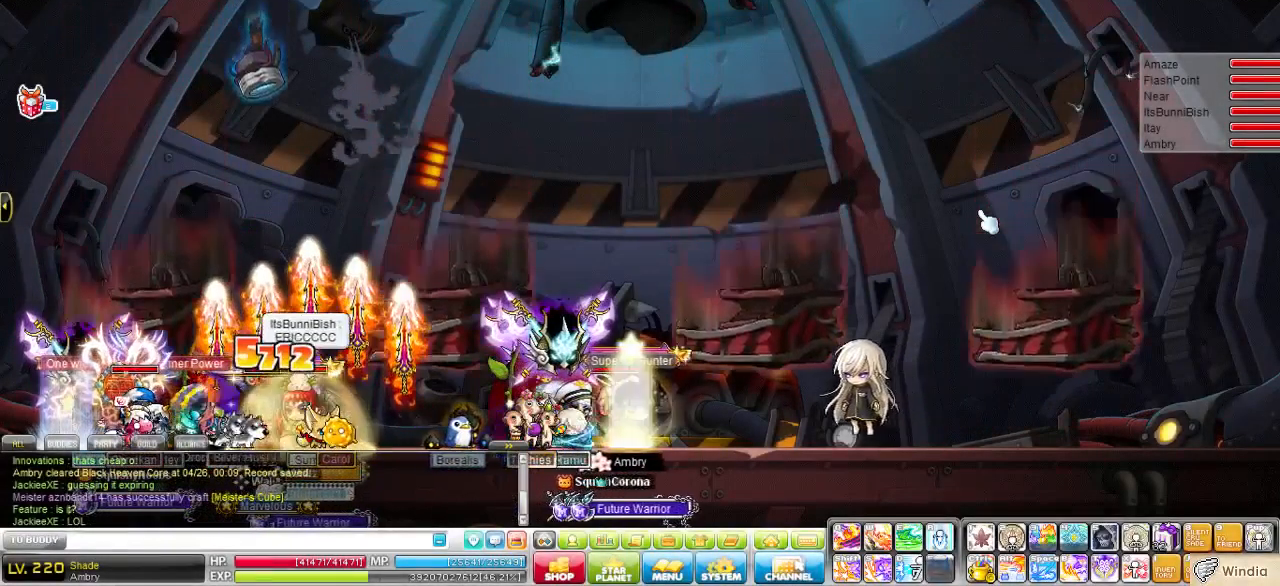
{"keys": ["right"], "events": [[241, "left", "down"], [310, "left", "up"], [448, "right", "down"]]}
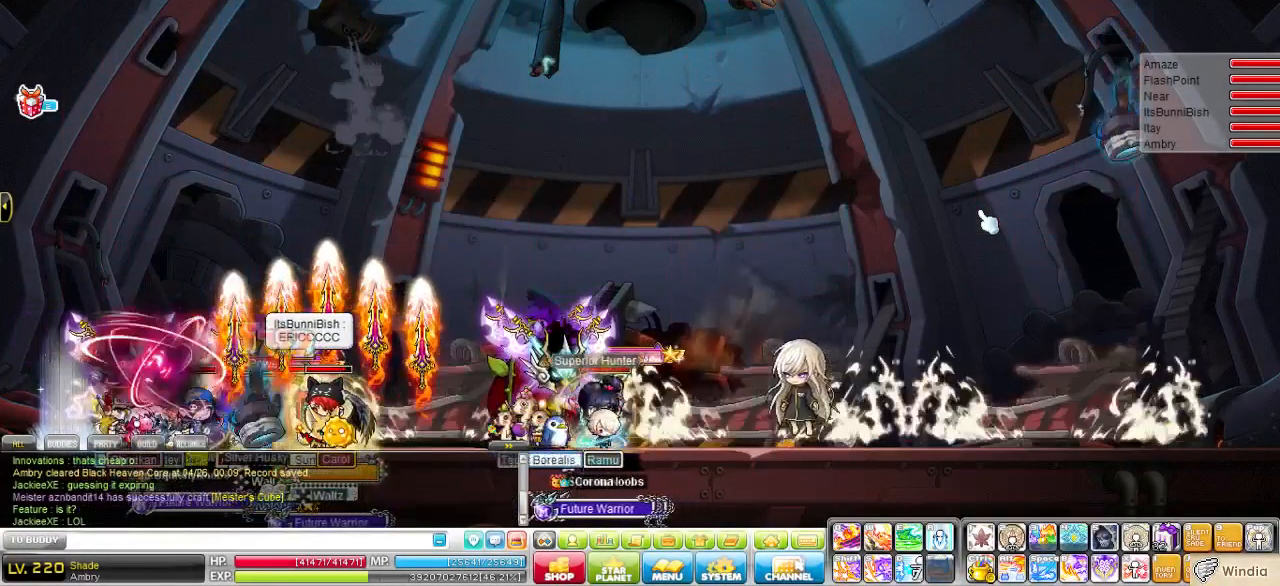
{"keys": ["right"], "events": [[138, "v", "down"], [379, "v", "up"]]}
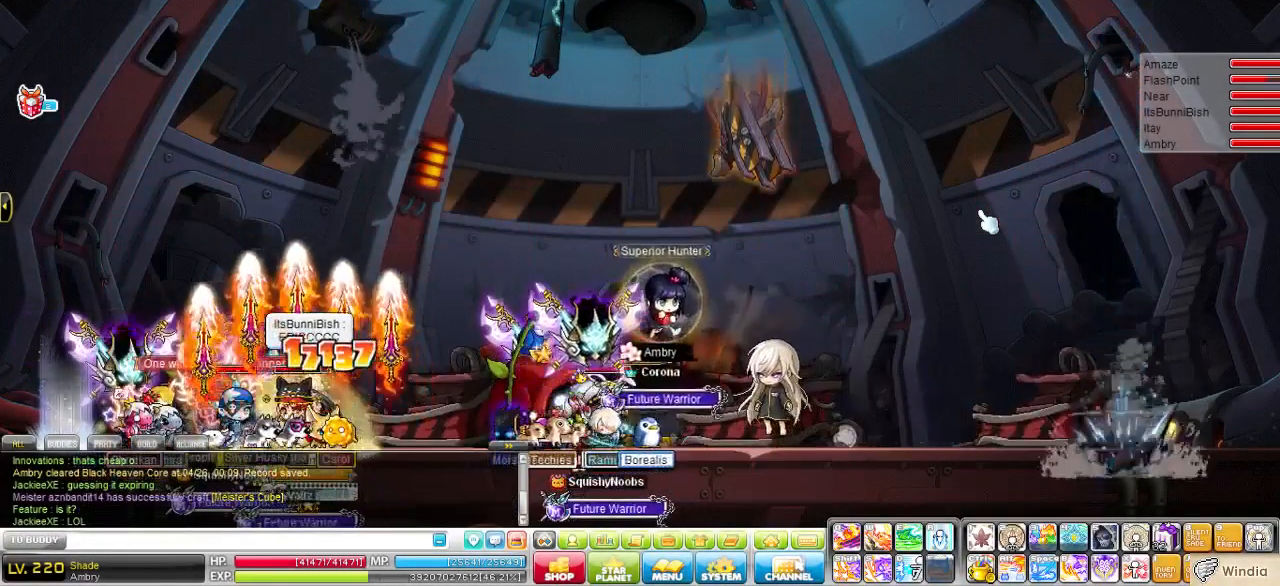
{"keys": [], "events": [[173, "right", "up"]]}
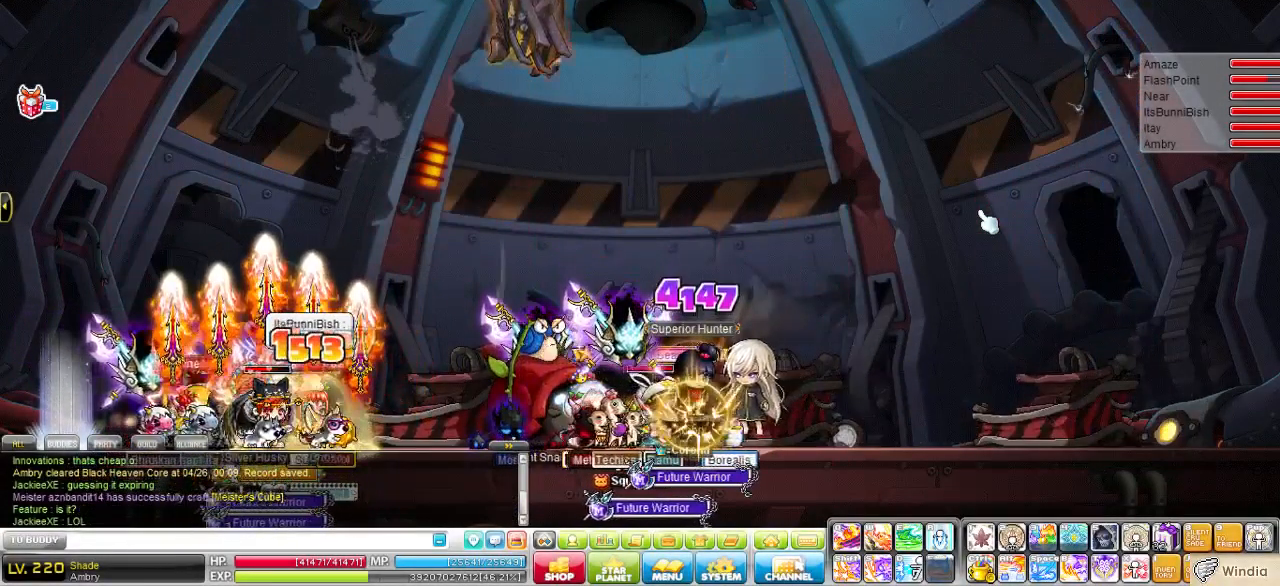
{"keys": [], "events": []}
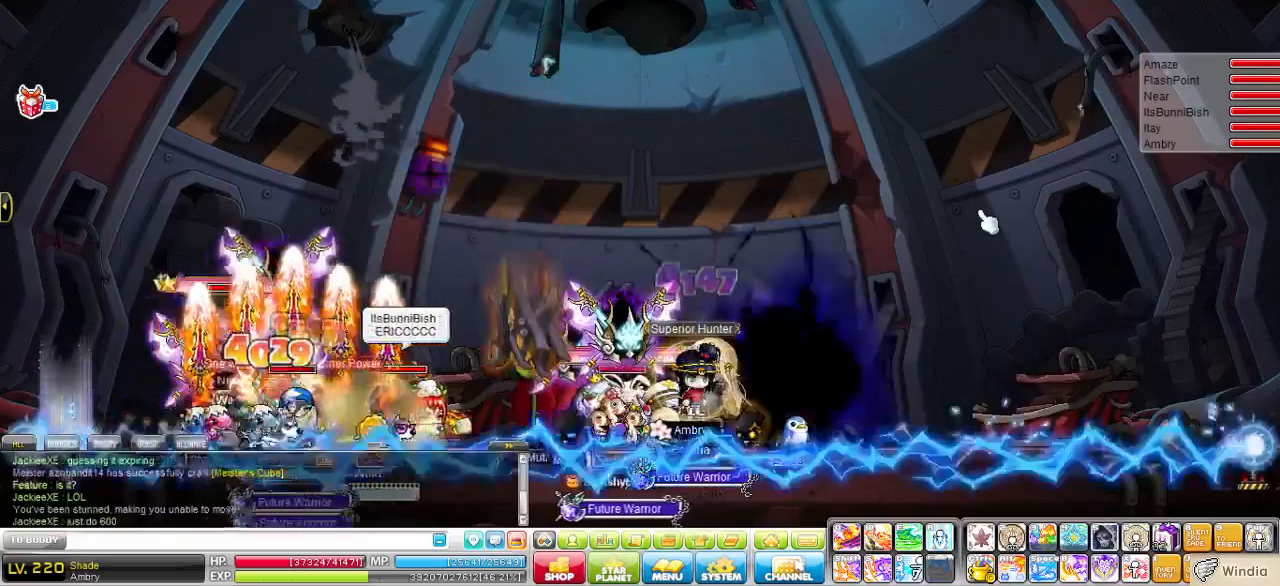
{"keys": [], "events": []}
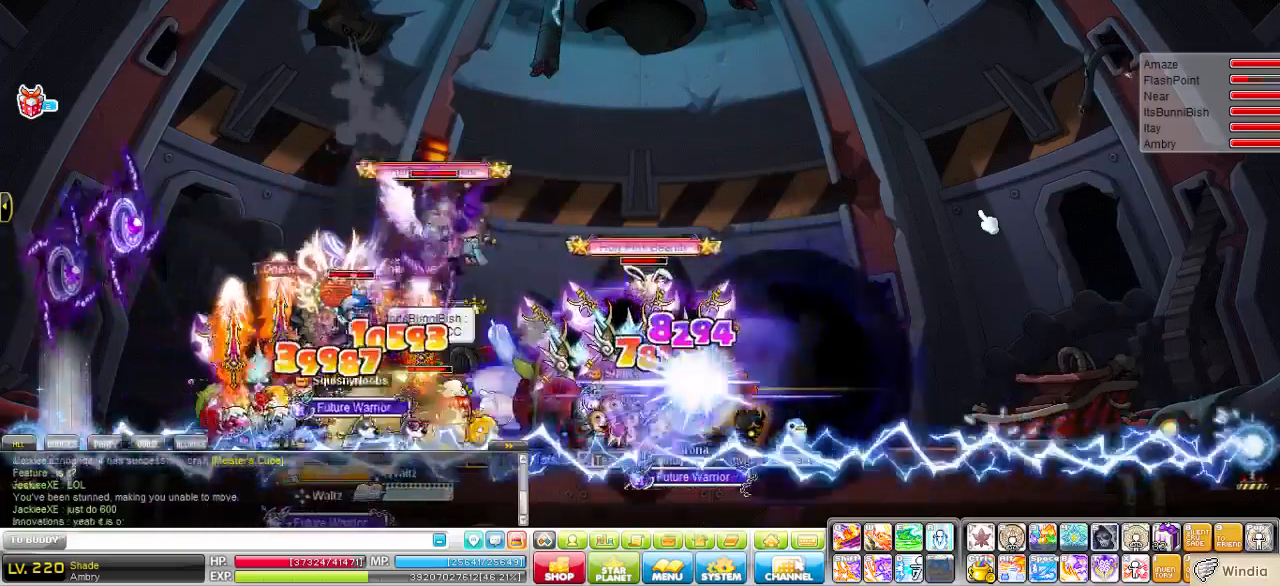
{"keys": [], "events": []}
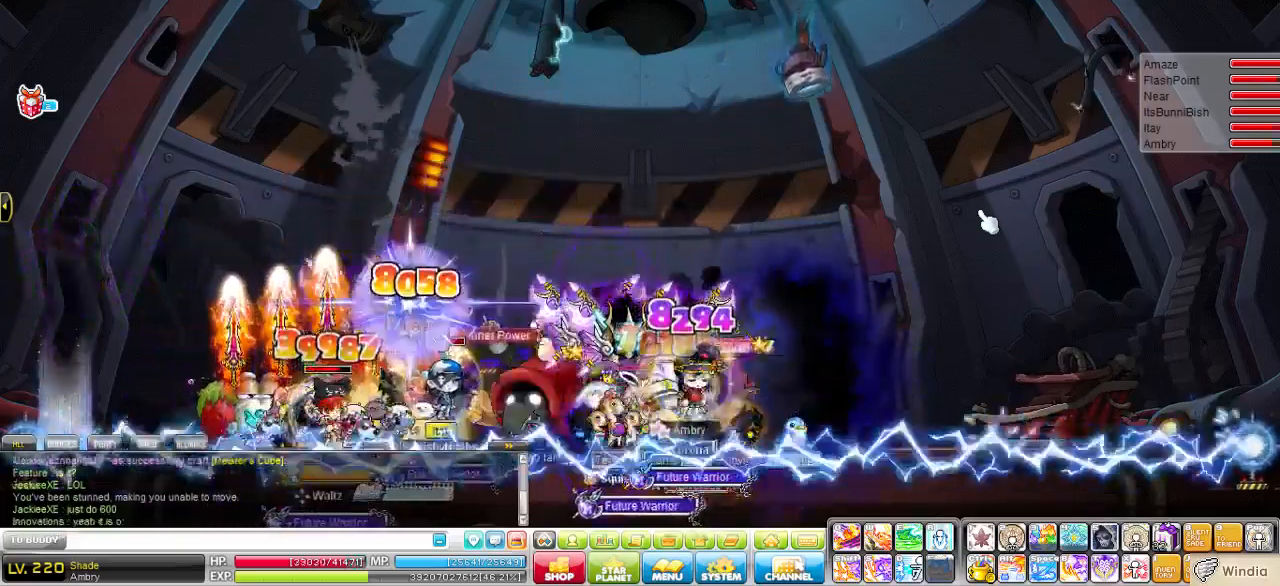
{"keys": [], "events": []}
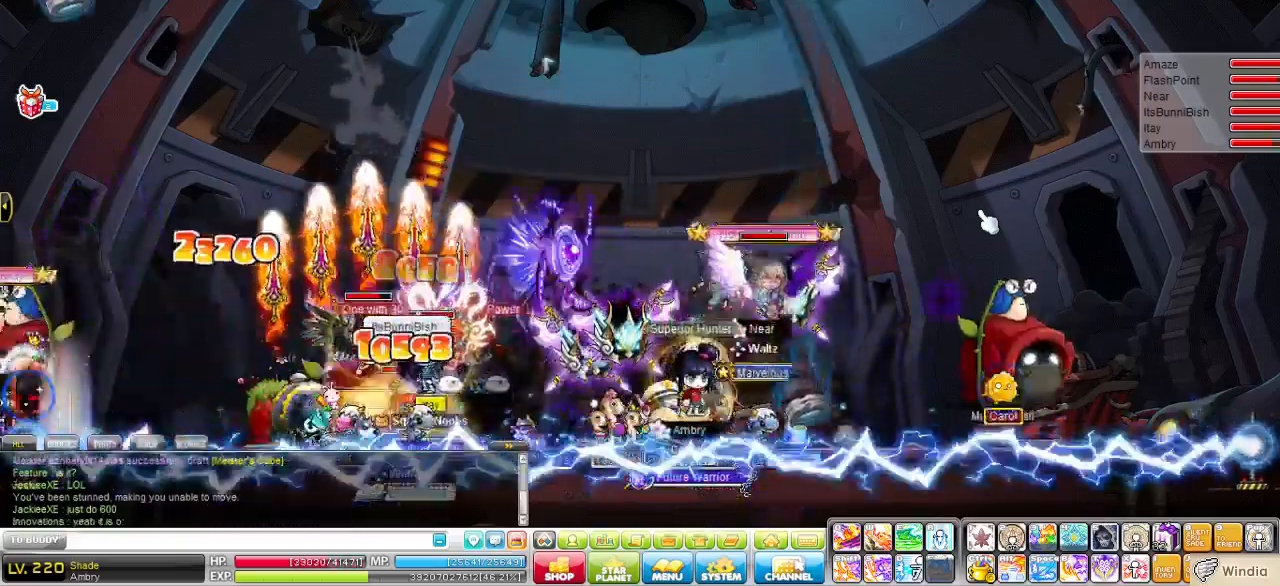
{"keys": [], "events": []}
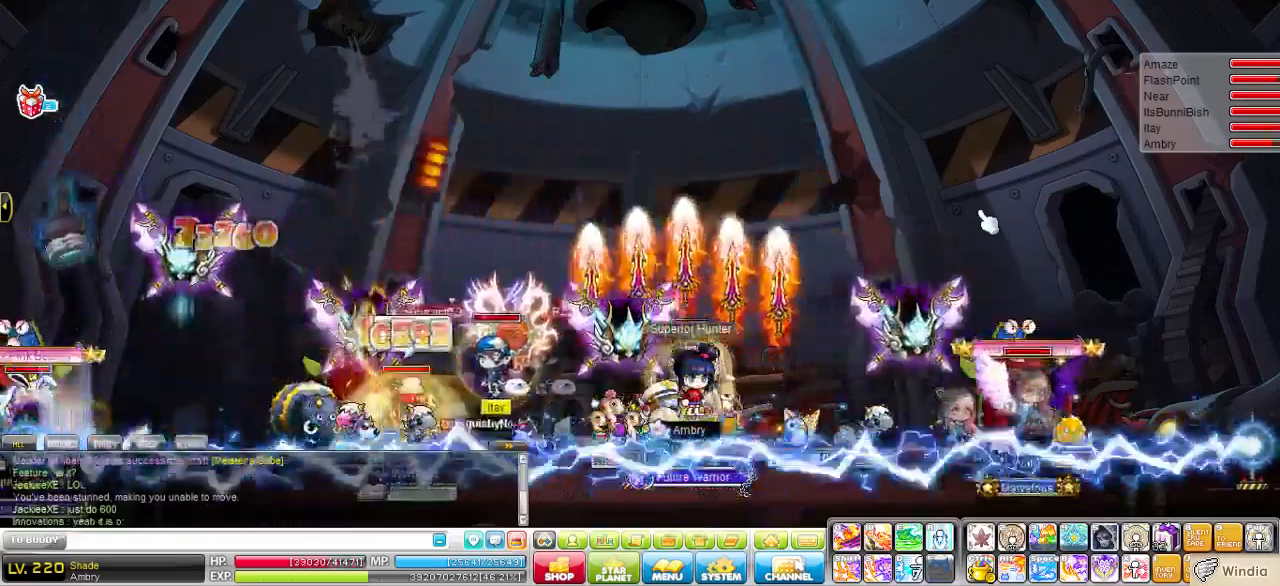
{"keys": ["left", "v"], "events": [[414, "left", "down"], [483, "v", "down"]]}
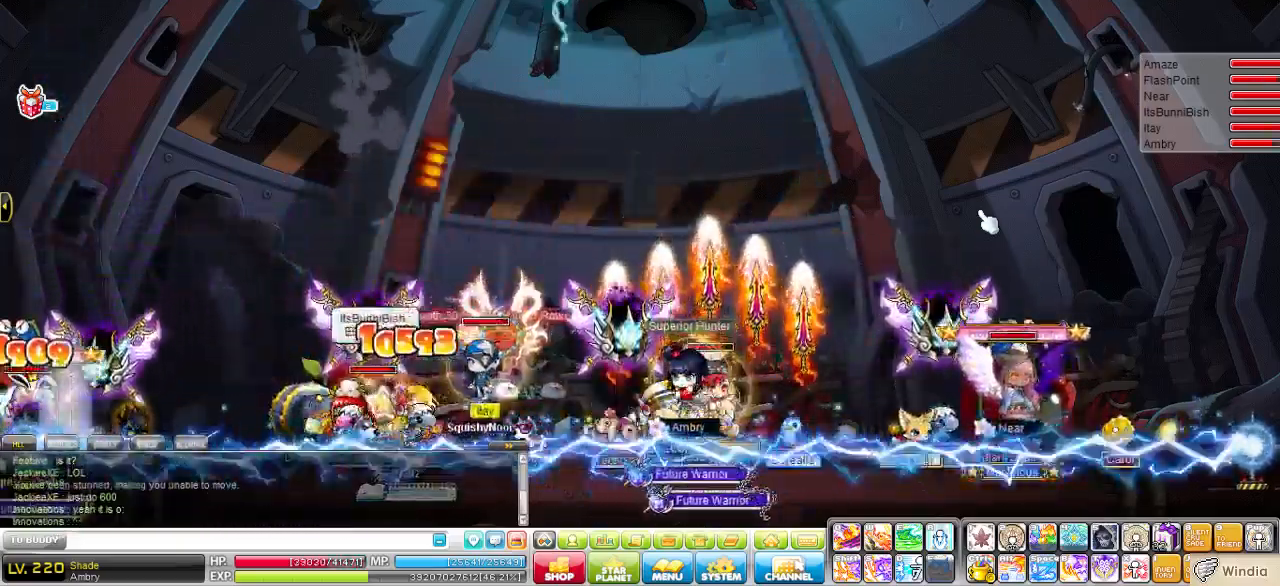
{"keys": ["right"], "events": [[207, "v", "up"], [275, "left", "up"], [413, "right", "down"]]}
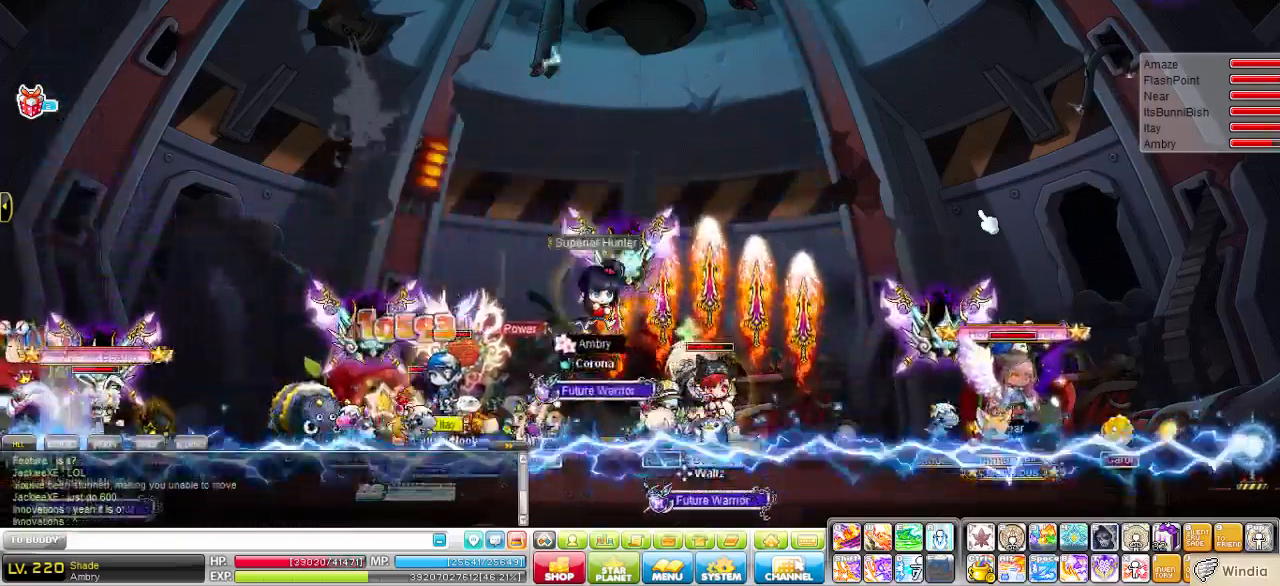
{"keys": [], "events": [[103, "right", "up"]]}
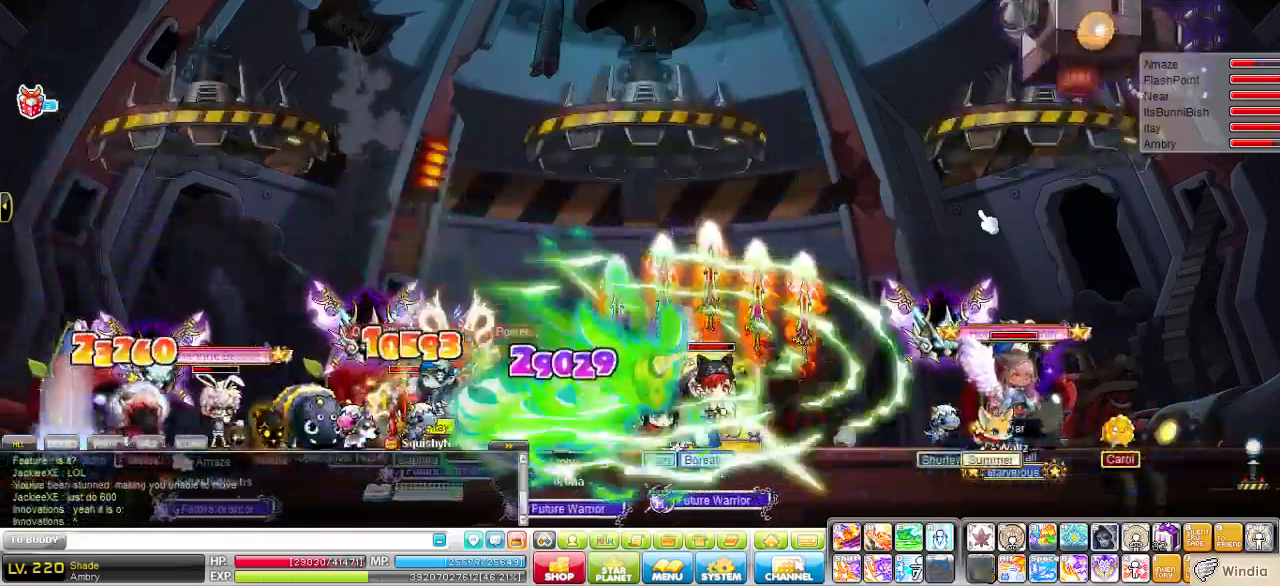
{"keys": [], "events": []}
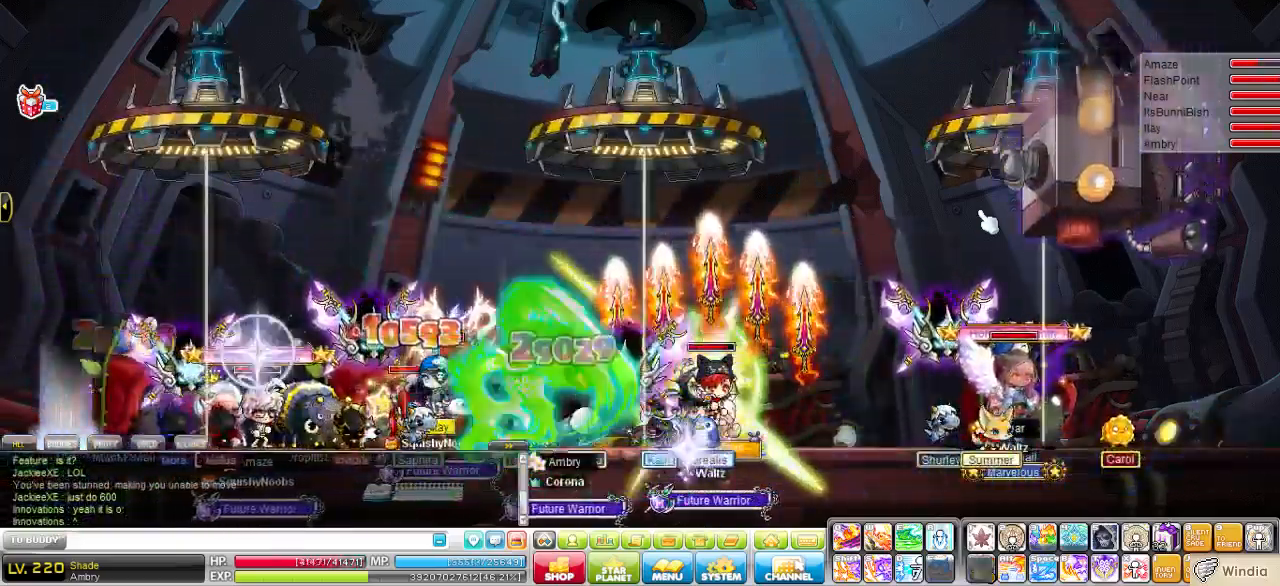
{"keys": [], "events": []}
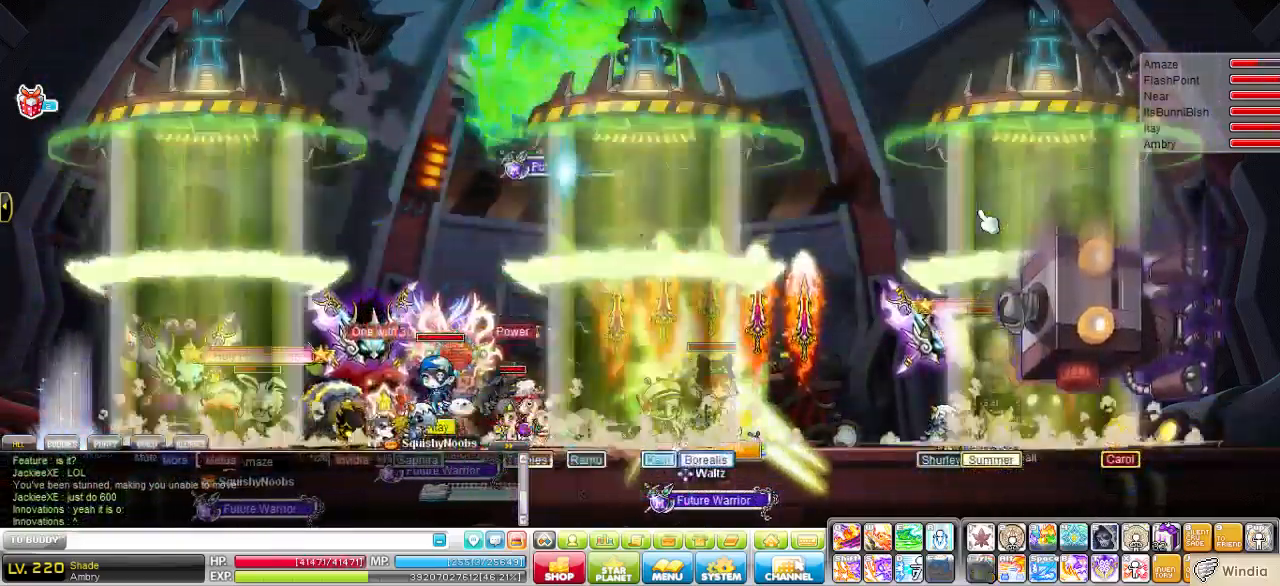
{"keys": [], "events": []}
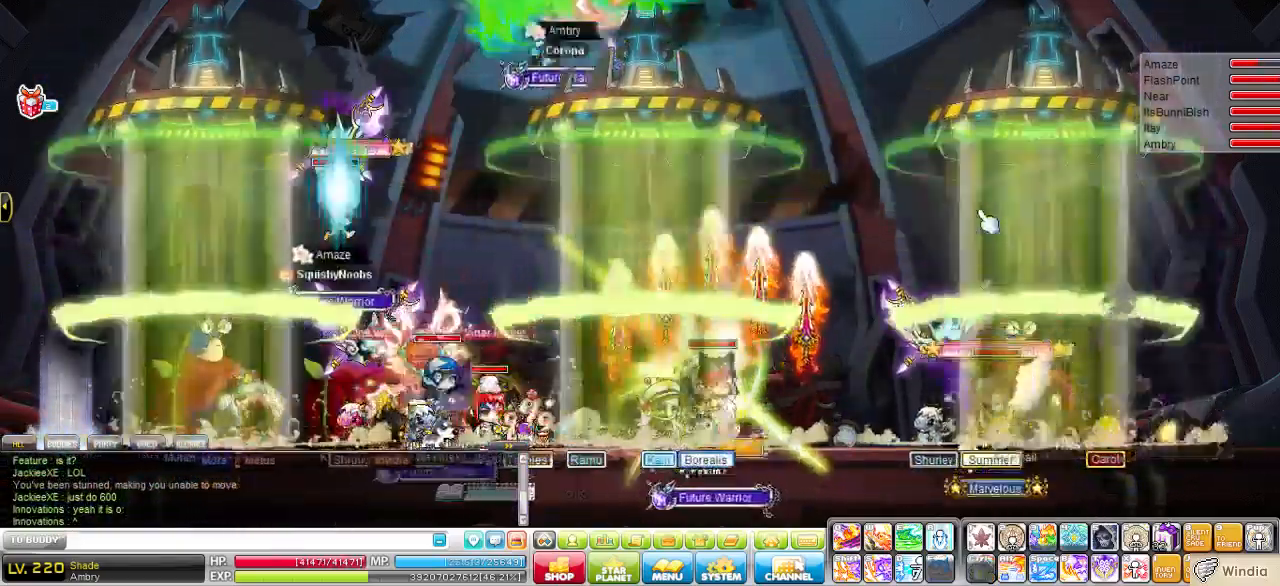
{"keys": ["left"], "events": [[138, "left", "down"]]}
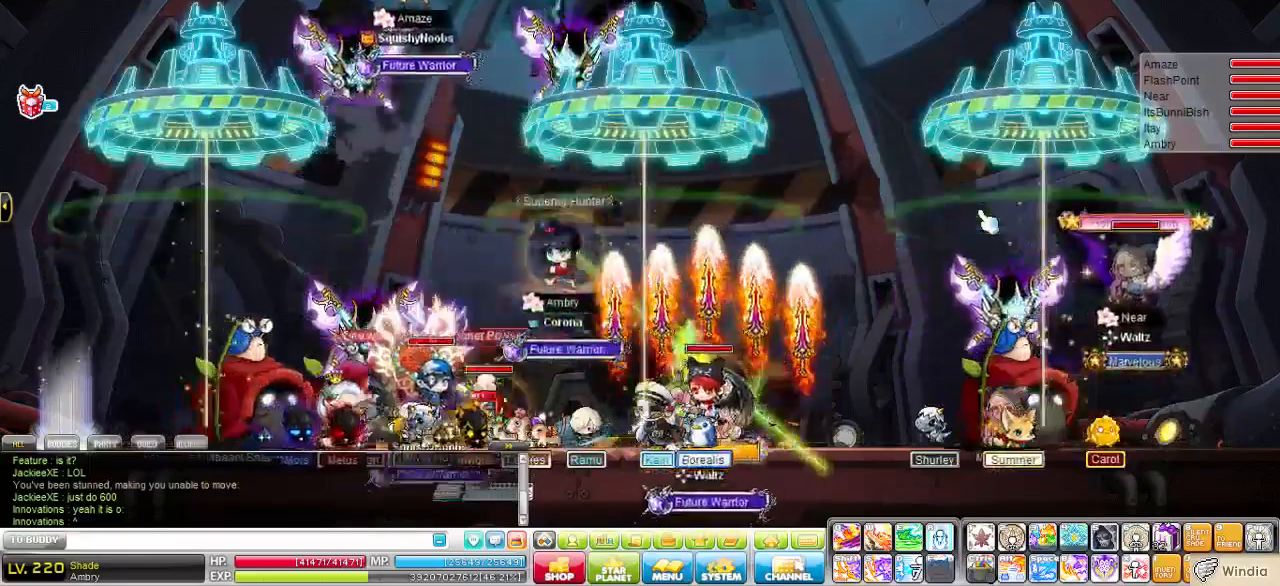
{"keys": ["left"], "events": []}
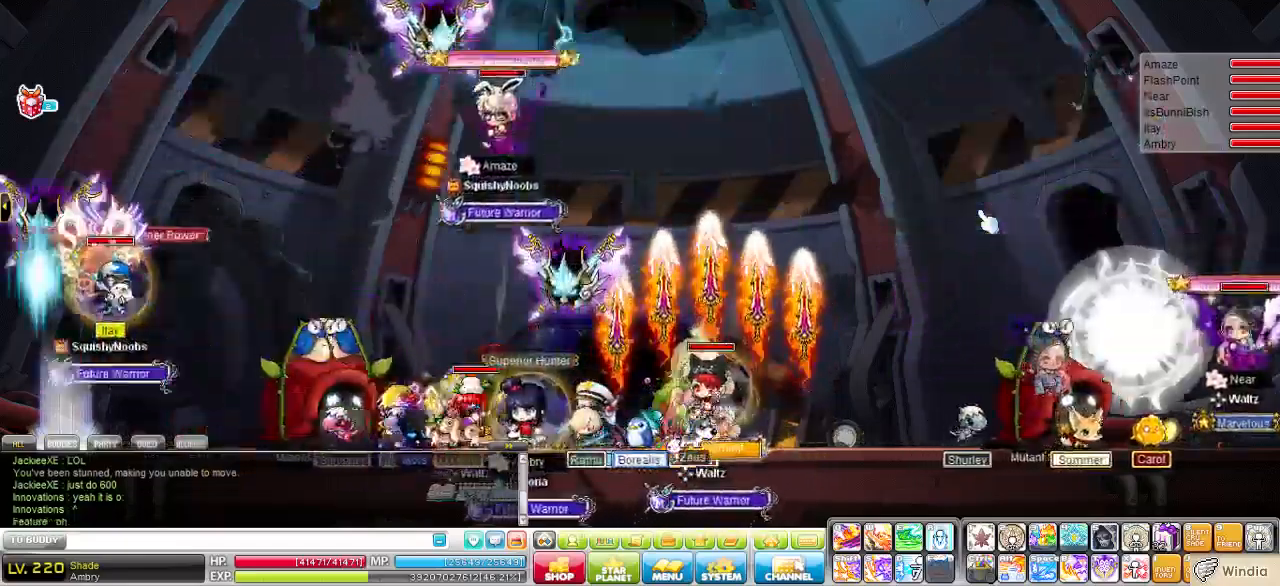
{"keys": [], "events": [[103, "left", "up"], [207, "right", "down"], [310, "right", "up"], [310, "t", "down"], [482, "t", "up"]]}